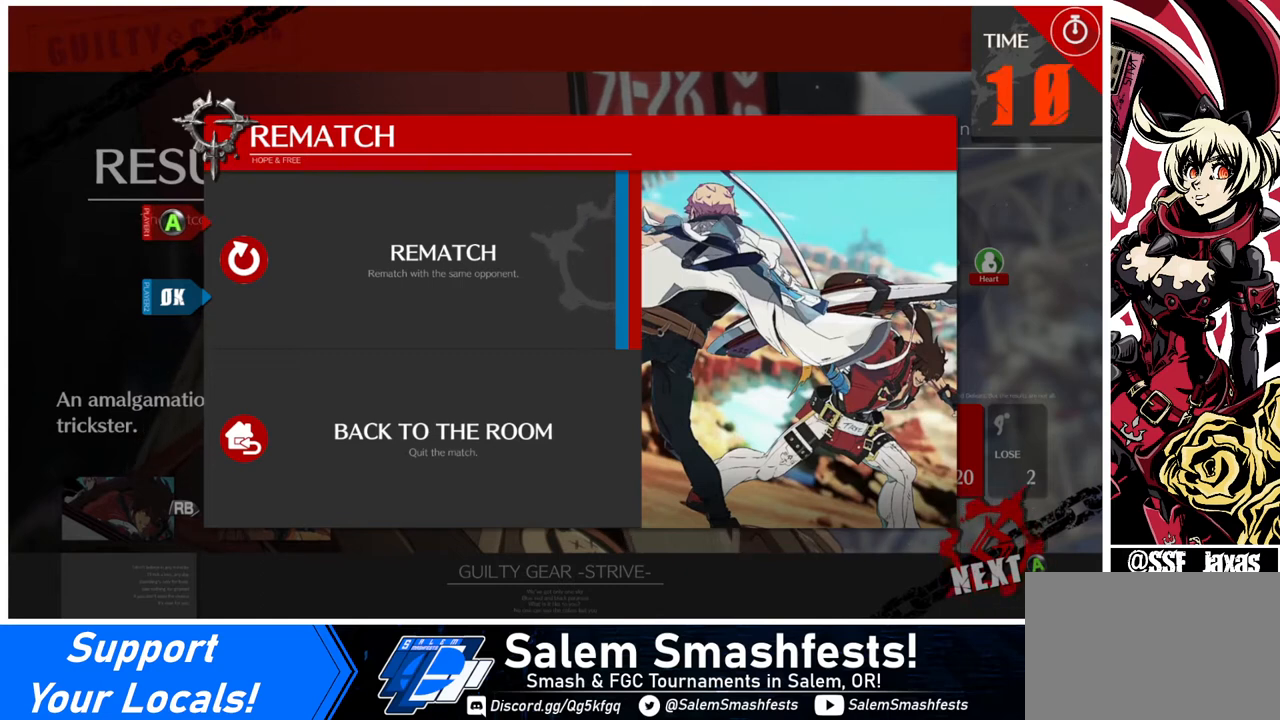
Gameplay with a controller (arcade stick); each line is a JSON object with the inputs held at the frame after it. "events" lists button and stick changes between this image and that frame as [ms after this image, input, new state], when the widget could be followed in between. Not read: L3 R3.
{"buttons": ["CROSS"], "events": [[440, "CROSS", "down"]]}
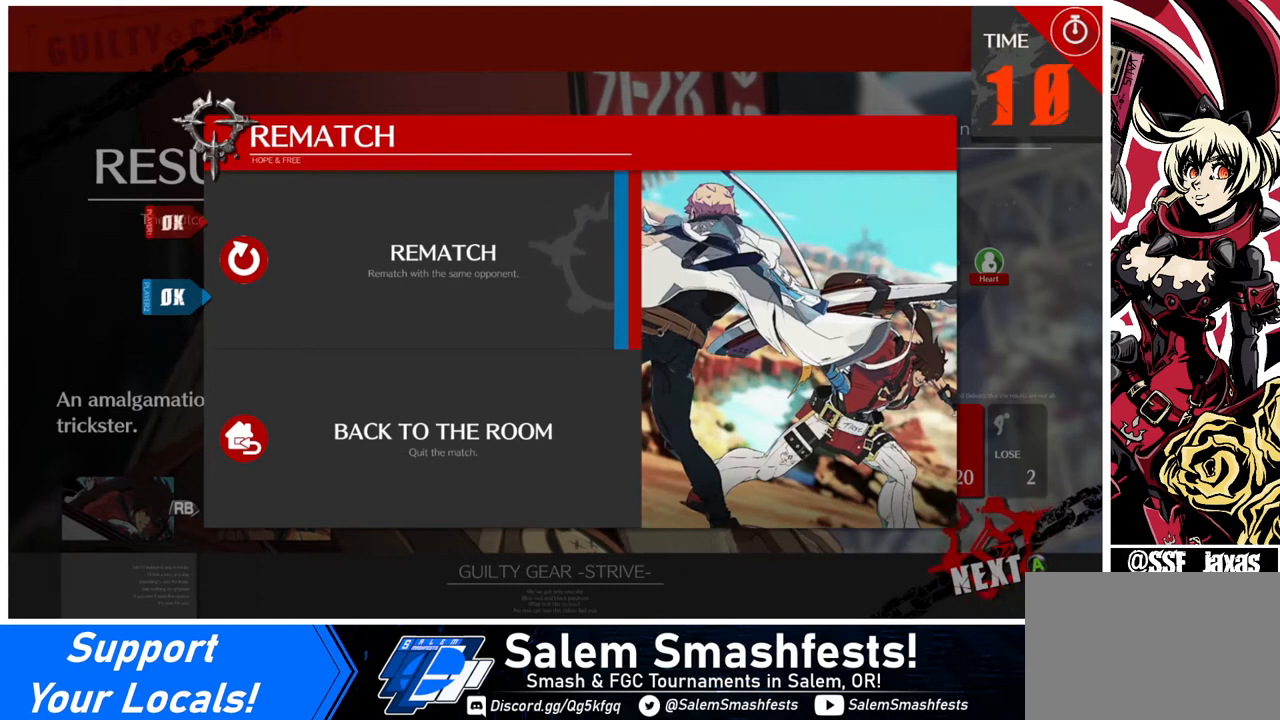
{"buttons": [], "events": [[40, "CROSS", "up"]]}
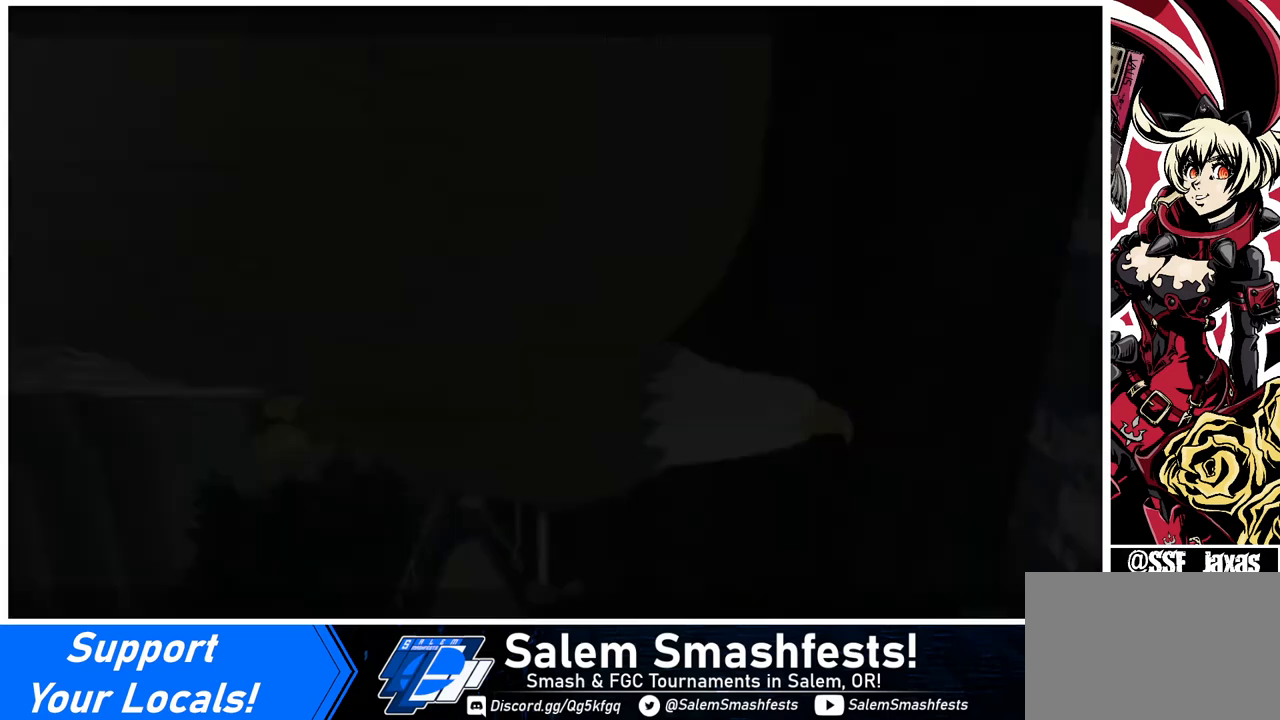
{"buttons": [], "events": []}
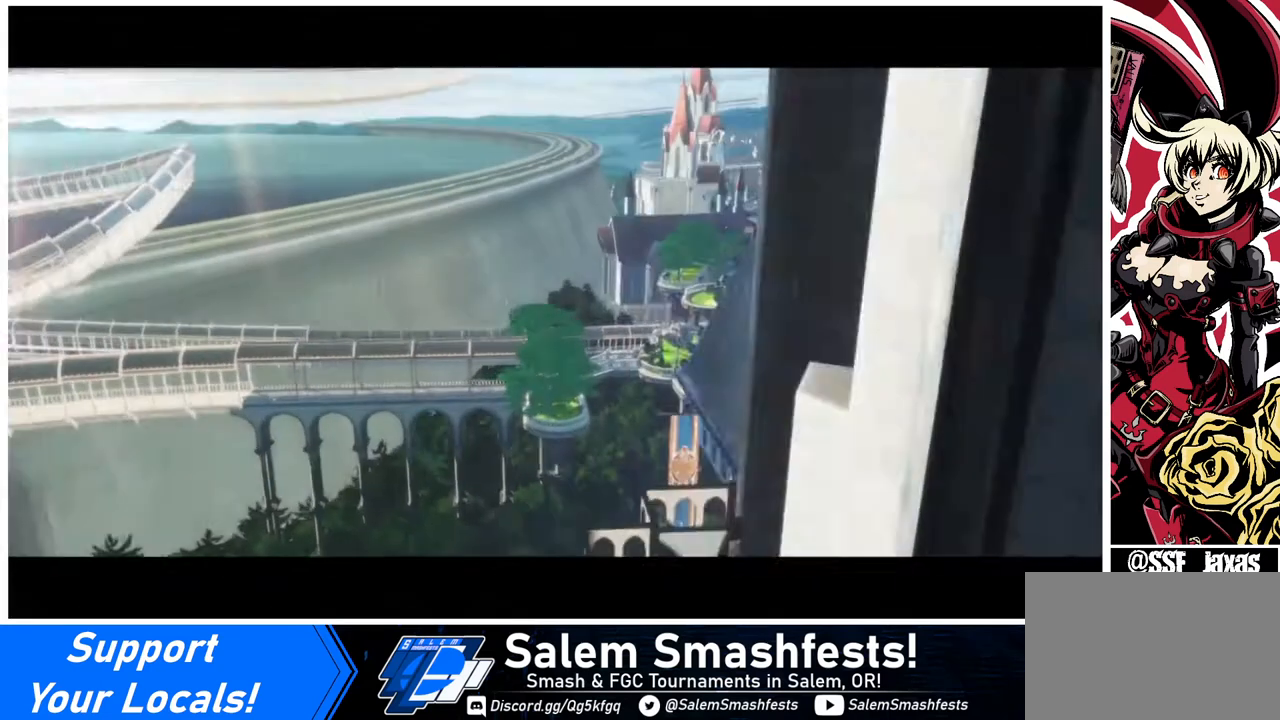
{"buttons": [], "events": []}
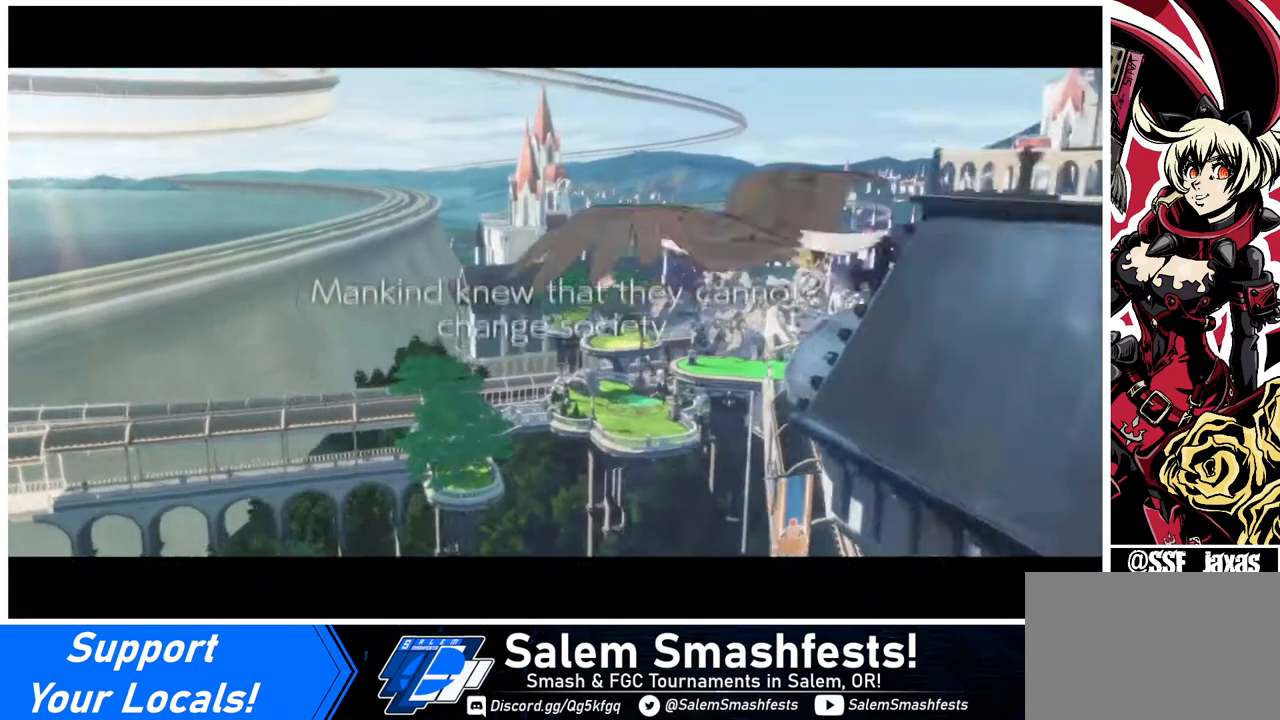
{"buttons": [], "events": []}
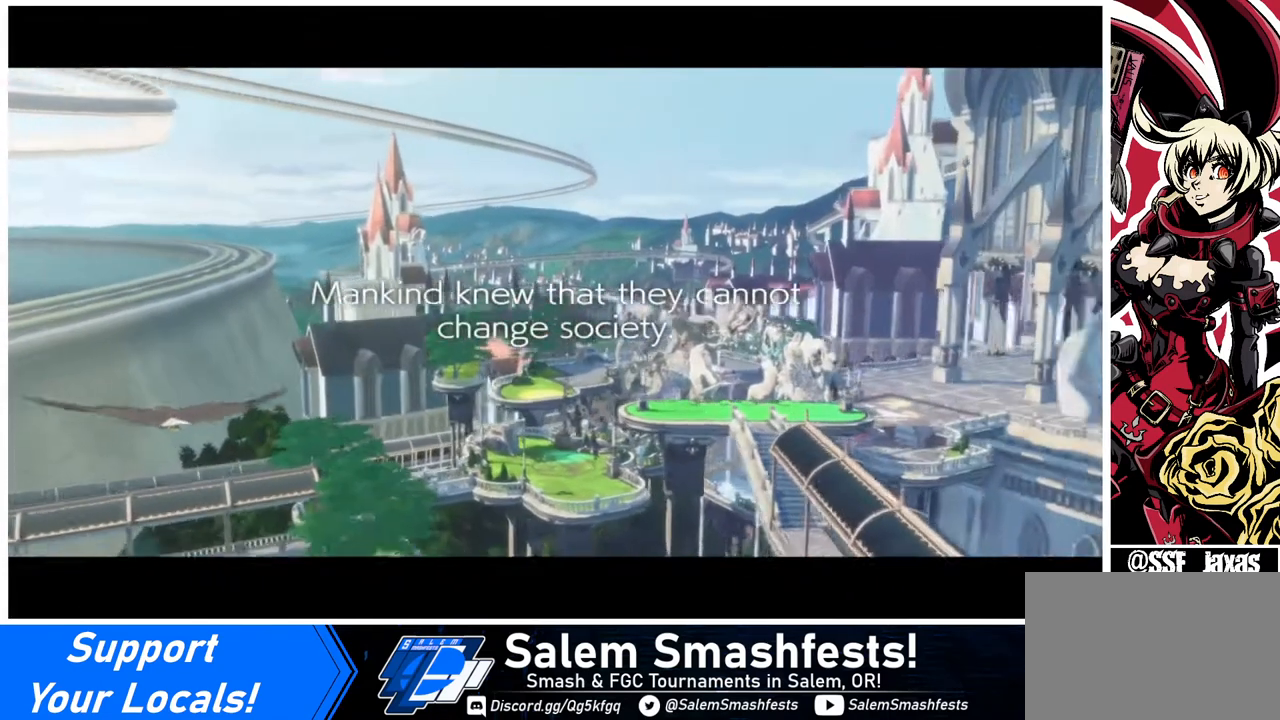
{"buttons": [], "events": []}
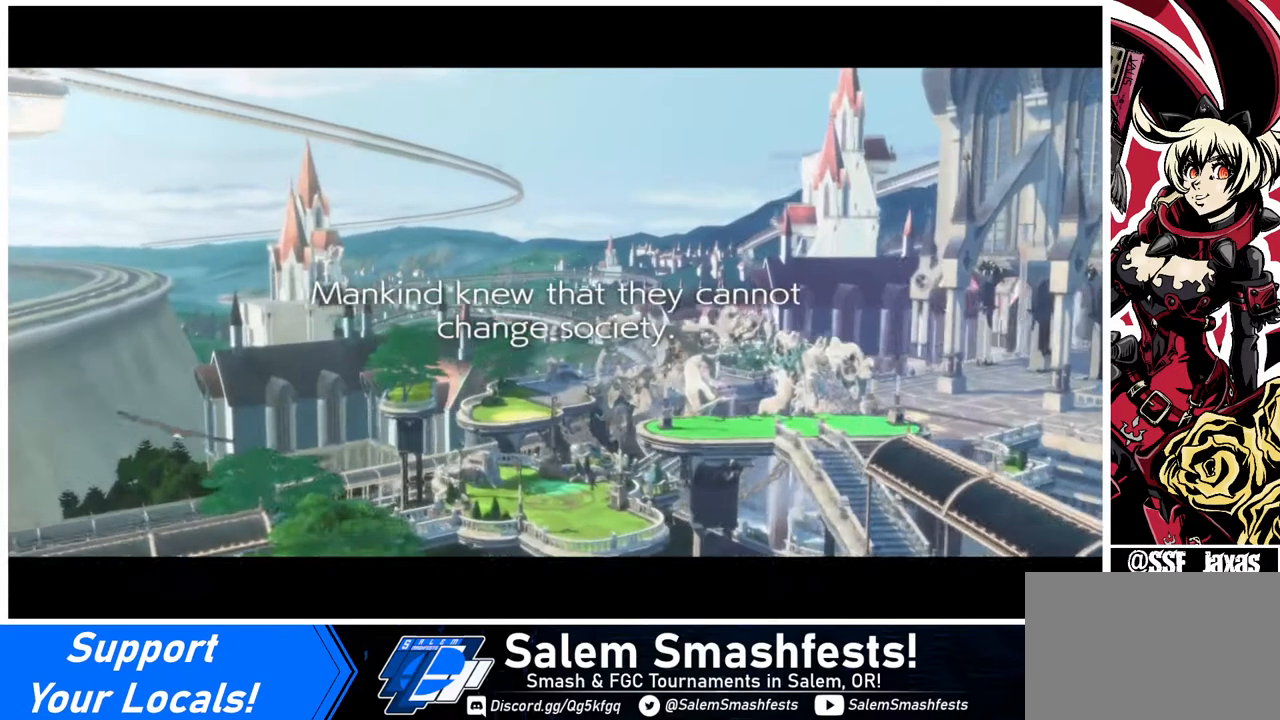
{"buttons": [], "events": []}
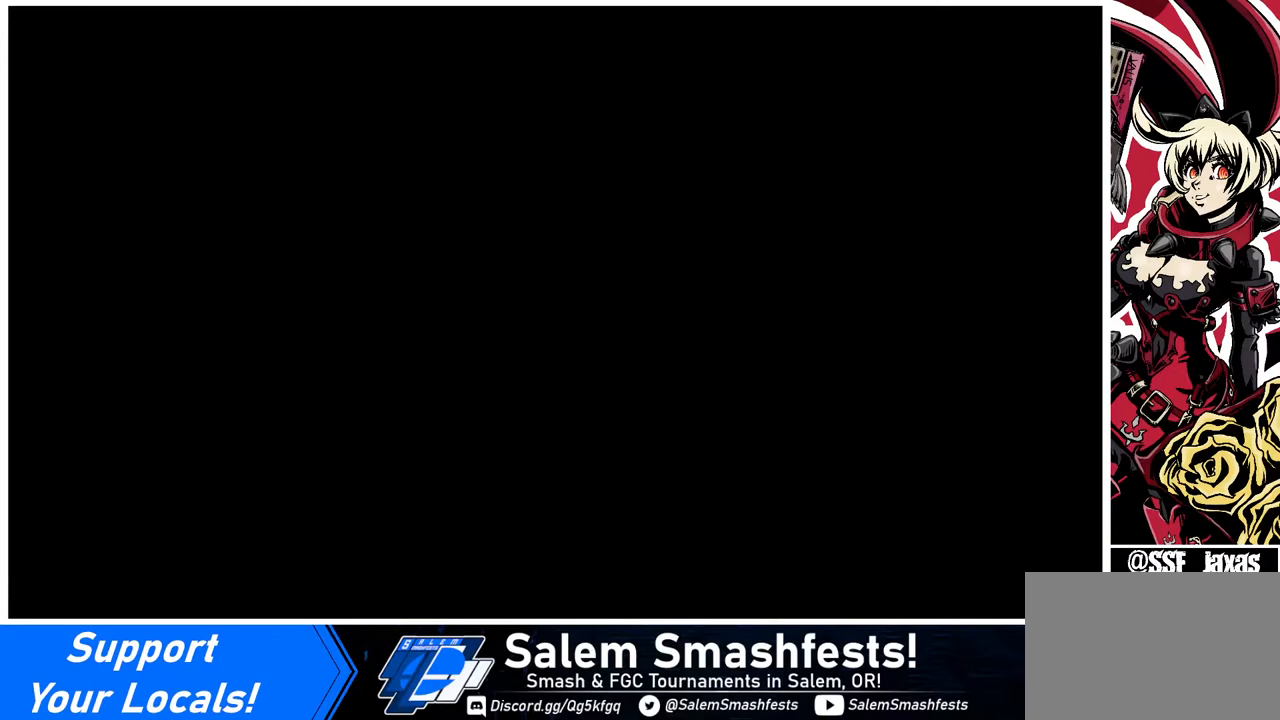
{"buttons": [], "events": []}
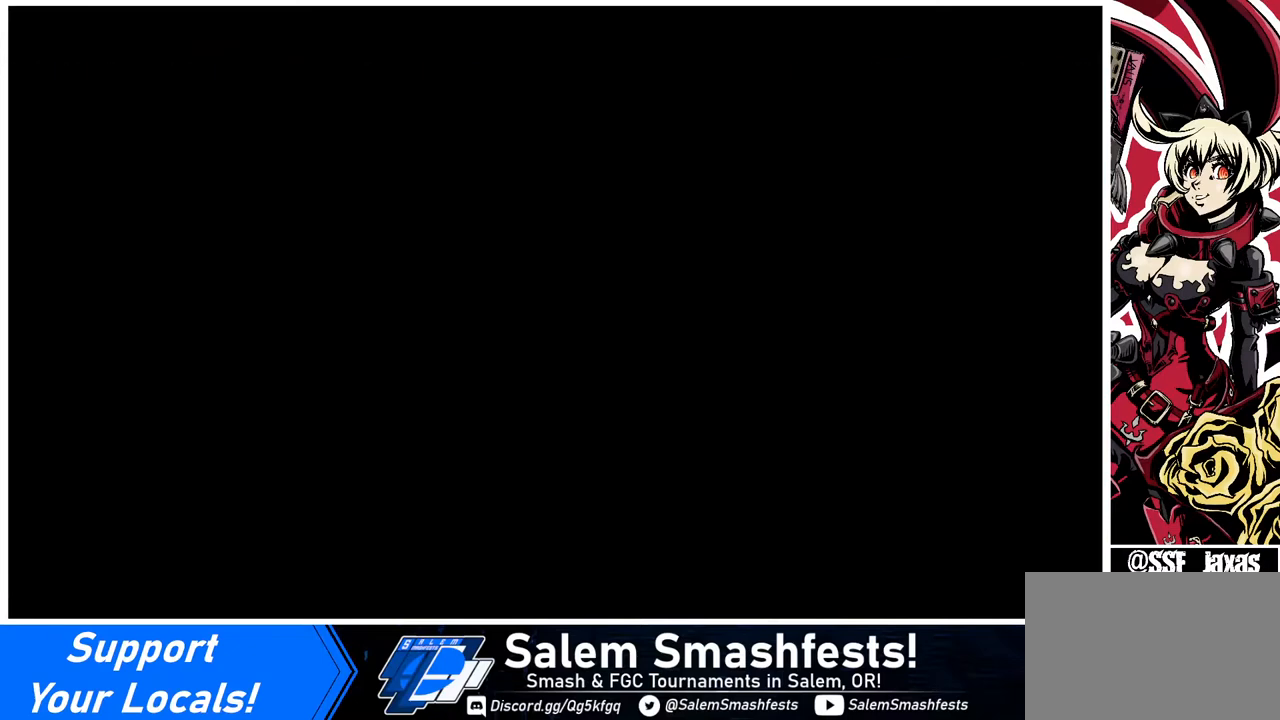
{"buttons": [], "events": []}
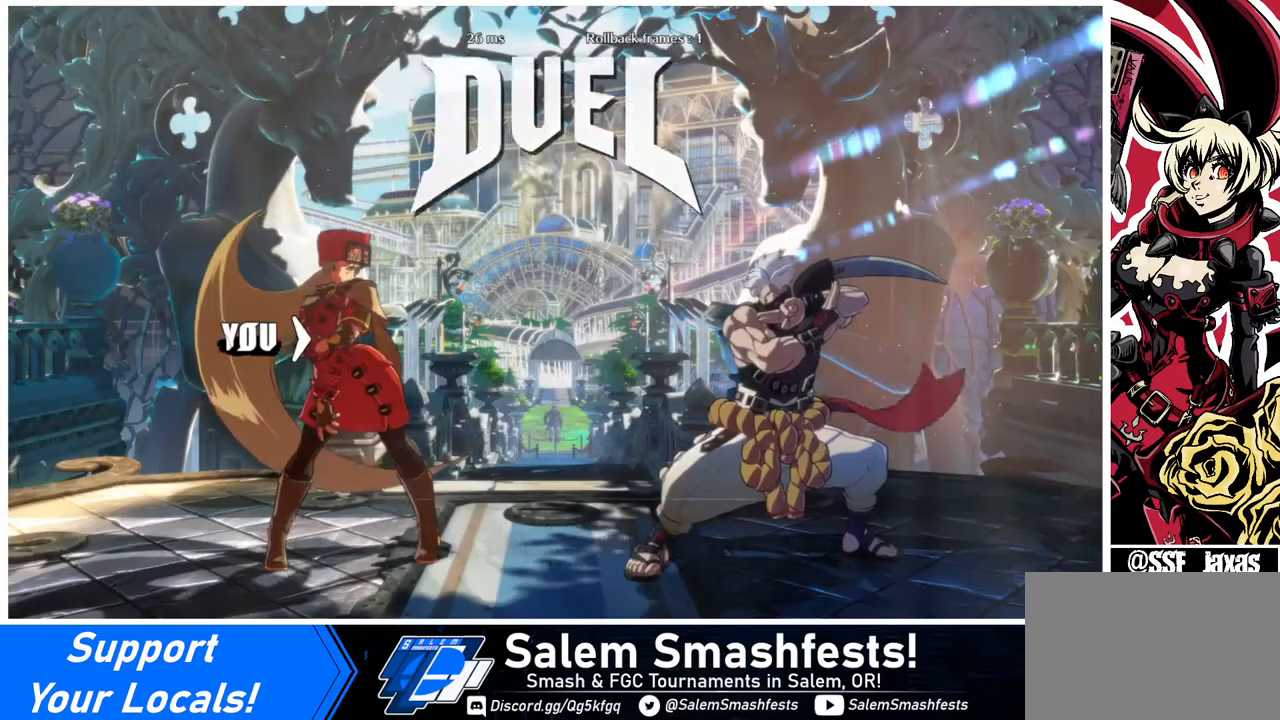
{"buttons": [], "events": []}
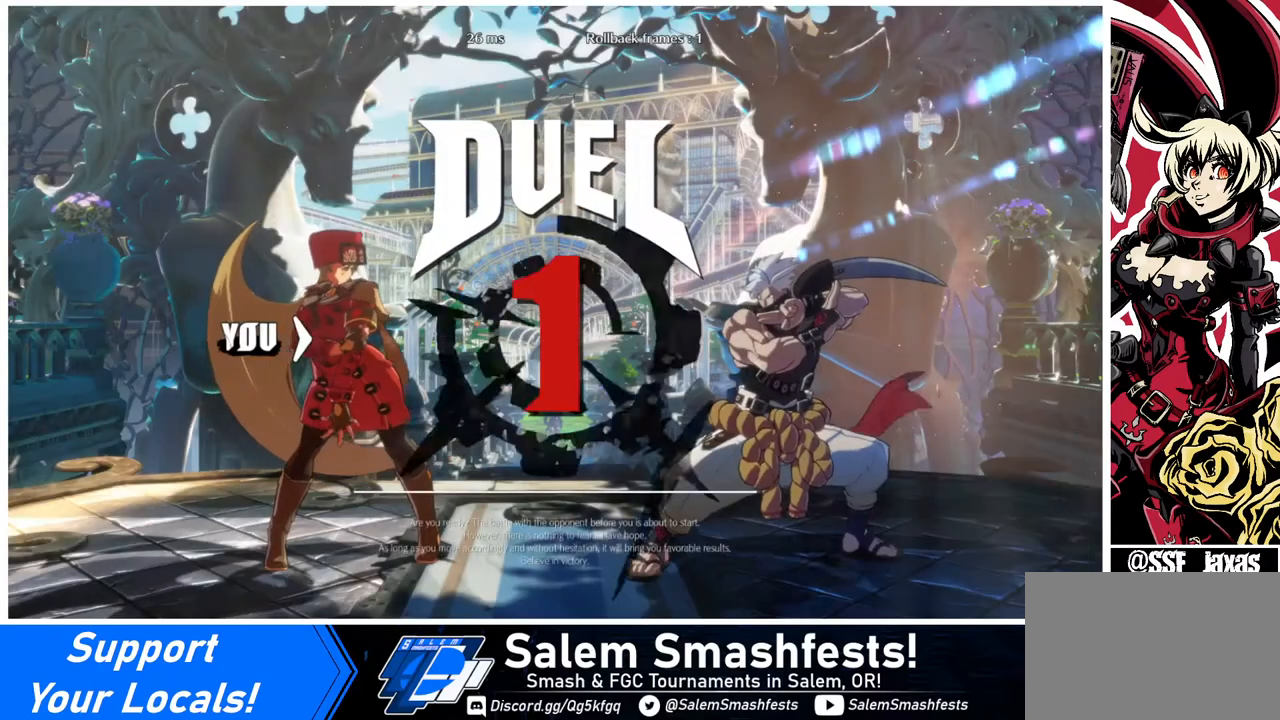
{"buttons": [], "events": []}
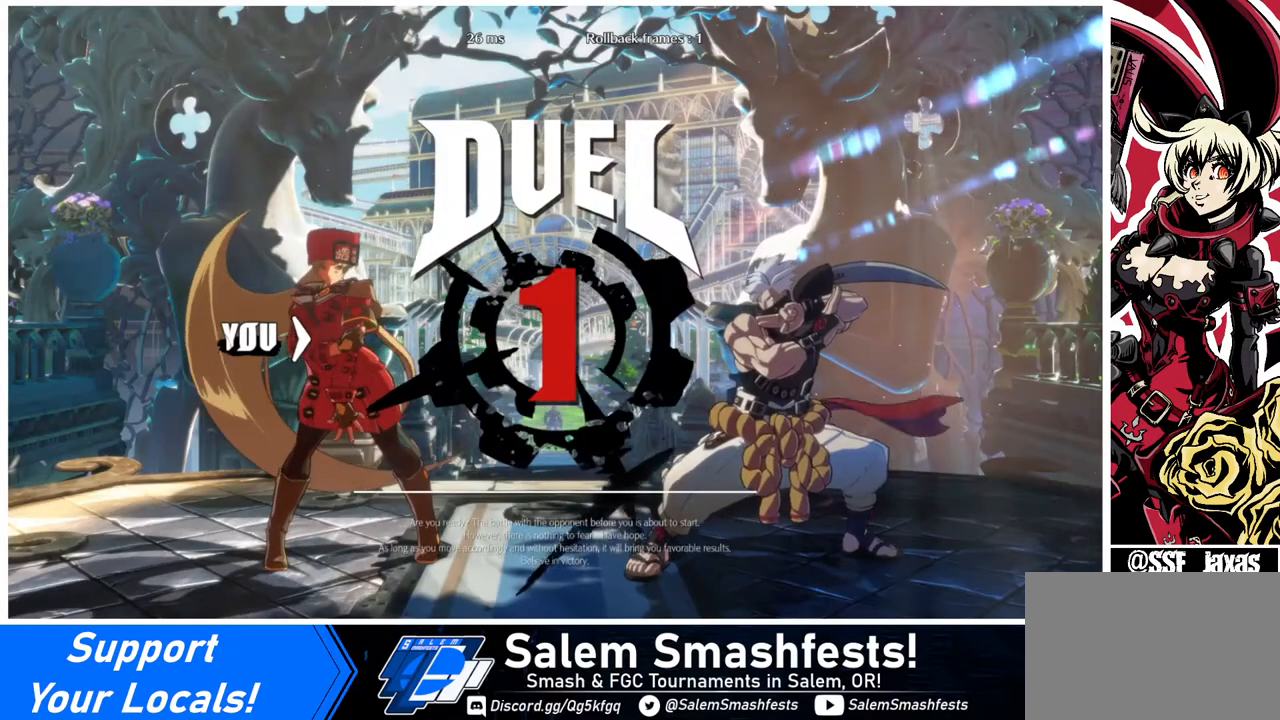
{"buttons": [], "events": [[200, "DPAD_DOWN", "down"], [280, "DPAD_LEFT", "down"], [360, "DPAD_LEFT", "up"], [440, "DPAD_DOWN", "up"], [440, "DPAD_RIGHT", "down"], [520, "DPAD_RIGHT", "up"]]}
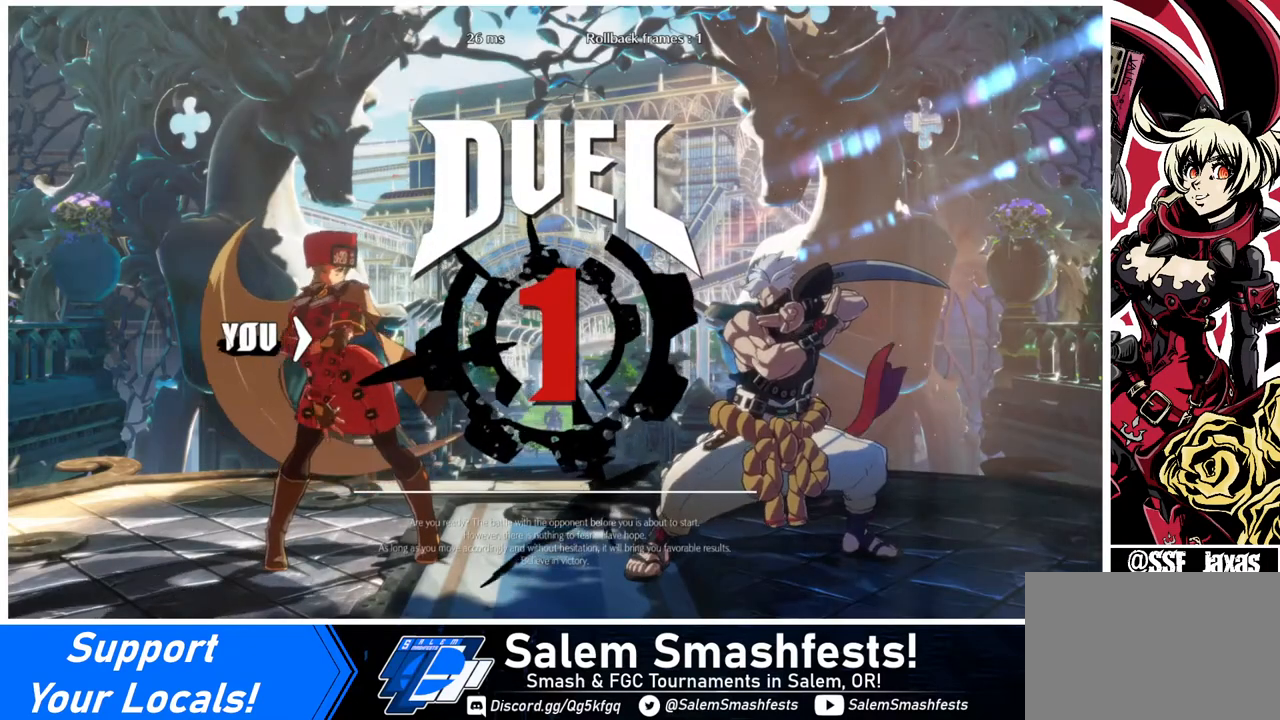
{"buttons": ["DPAD_DOWN"], "events": [[40, "DPAD_DOWN", "down"], [40, "DPAD_LEFT", "down"], [160, "DPAD_LEFT", "up"], [200, "DPAD_DOWN", "up"], [200, "DPAD_RIGHT", "down"], [320, "DPAD_DOWN", "down"], [320, "DPAD_LEFT", "down"], [320, "DPAD_RIGHT", "up"], [480, "DPAD_LEFT", "up"]]}
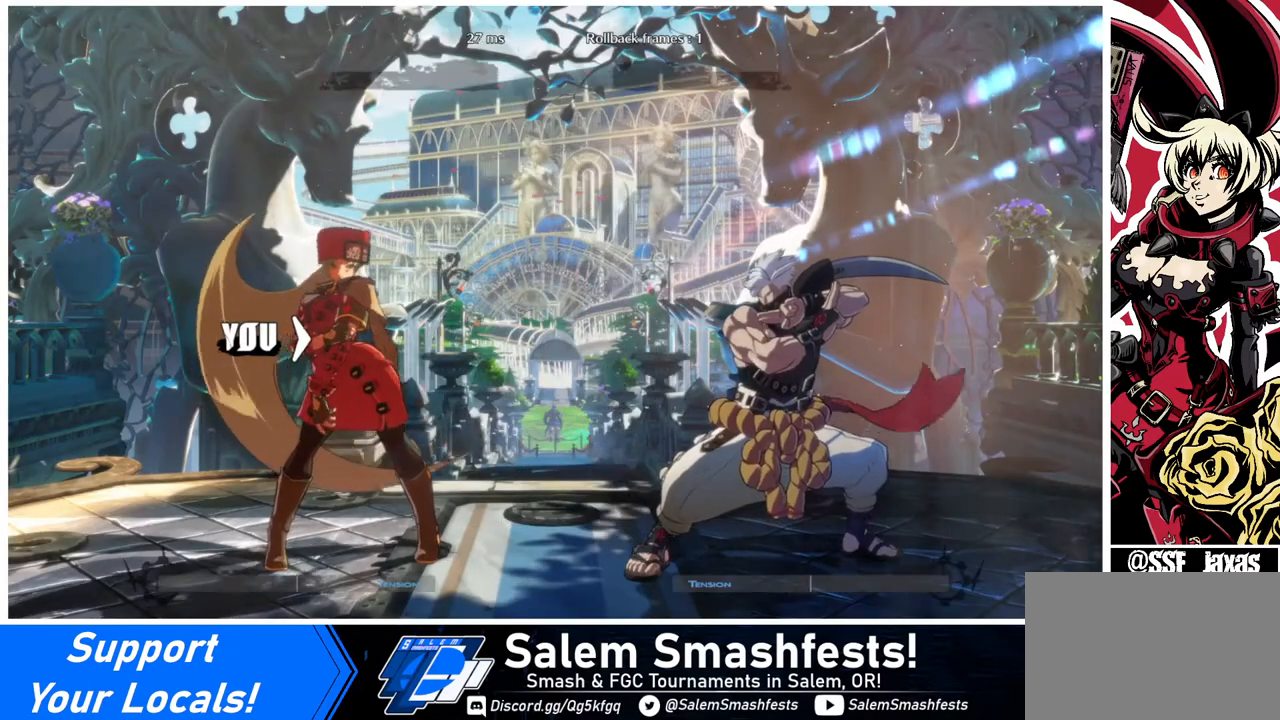
{"buttons": ["DPAD_RIGHT"], "events": [[40, "DPAD_DOWN", "up"], [40, "DPAD_RIGHT", "down"], [240, "DPAD_LEFT", "down"], [240, "DPAD_RIGHT", "up"], [400, "DPAD_LEFT", "up"], [440, "DPAD_RIGHT", "down"]]}
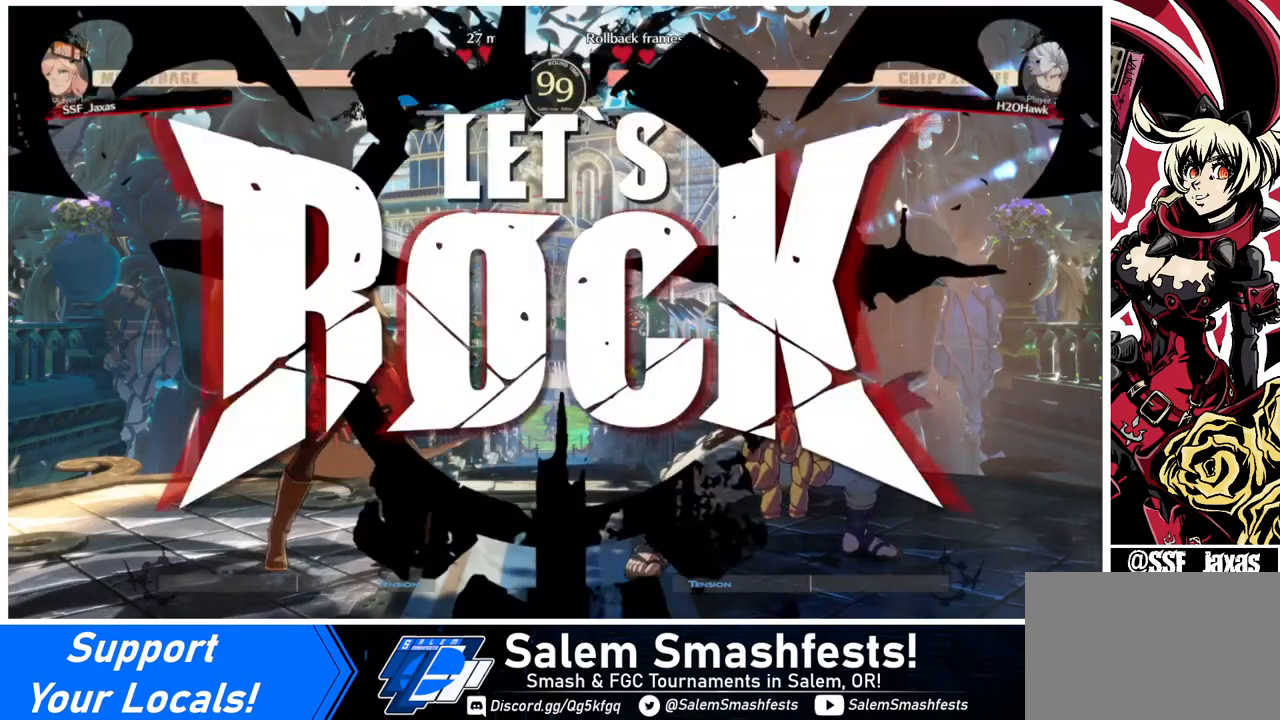
{"buttons": ["DPAD_UP", "DPAD_LEFT"], "events": [[400, "DPAD_RIGHT", "up"], [440, "DPAD_LEFT", "down"], [480, "DPAD_UP", "down"]]}
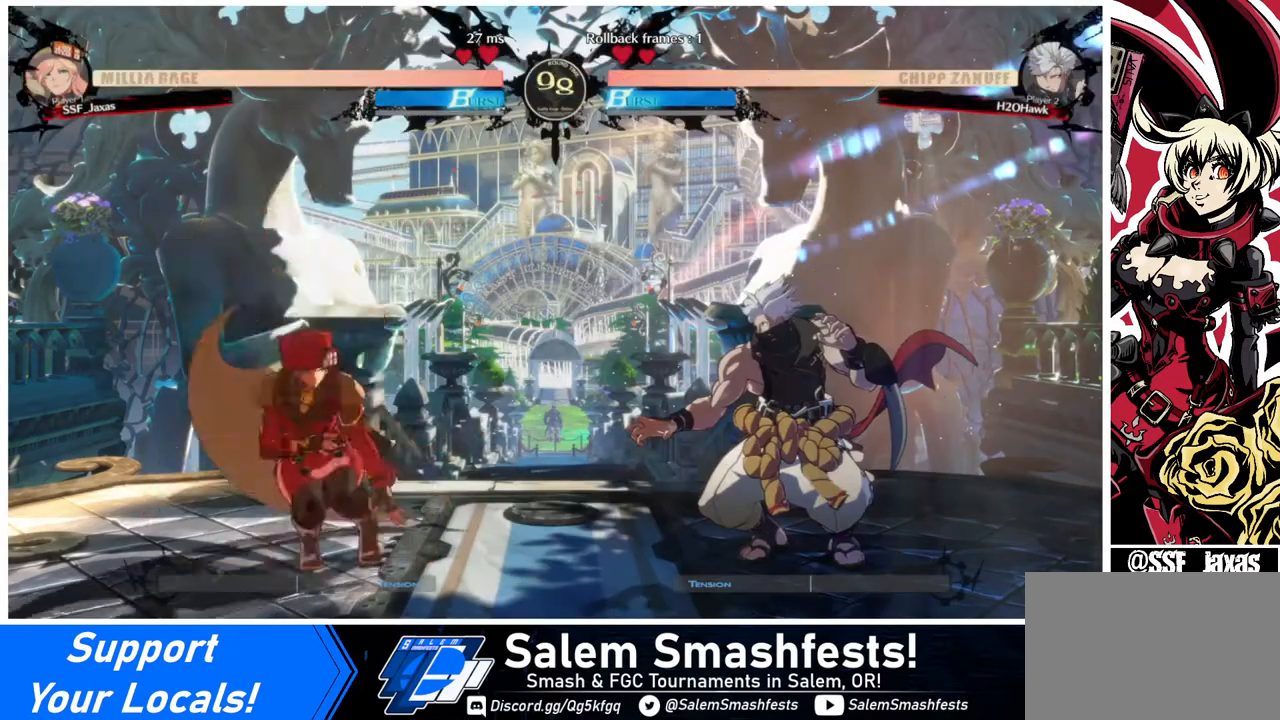
{"buttons": ["DPAD_LEFT"], "events": [[120, "DPAD_UP", "up"]]}
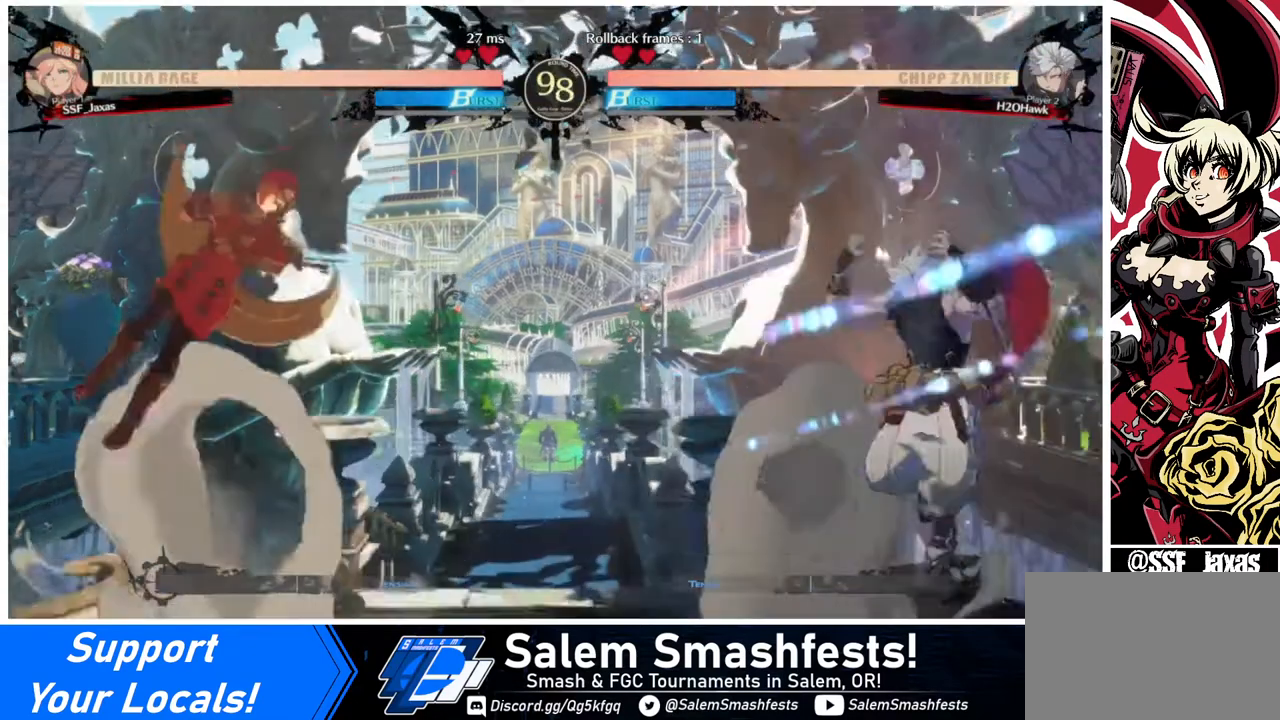
{"buttons": ["DPAD_RIGHT"], "events": [[80, "DPAD_LEFT", "up"], [160, "DPAD_LEFT", "down"], [240, "DPAD_LEFT", "up"], [320, "DPAD_LEFT", "down"], [440, "DPAD_LEFT", "up"], [480, "DPAD_RIGHT", "down"]]}
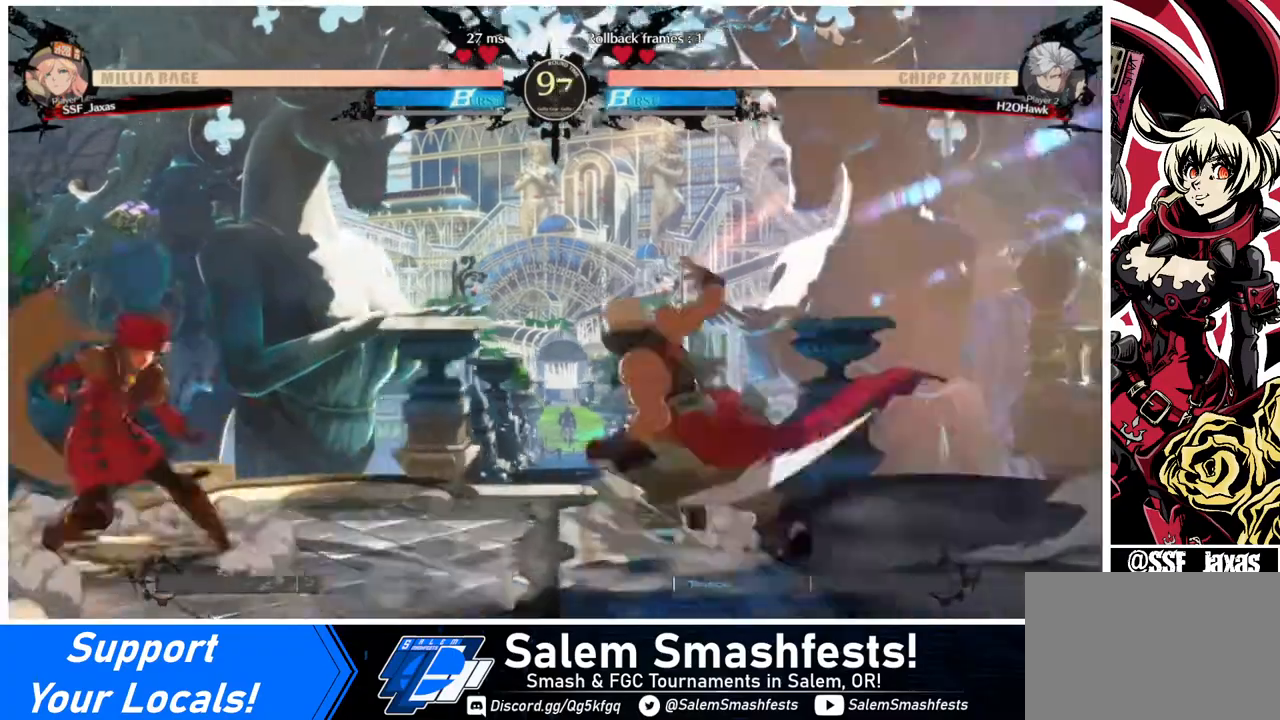
{"buttons": [], "events": [[120, "DPAD_LEFT", "down"], [120, "DPAD_RIGHT", "up"], [120, "DPAD_UP", "down"], [240, "DPAD_UP", "up"], [440, "DPAD_LEFT", "up"]]}
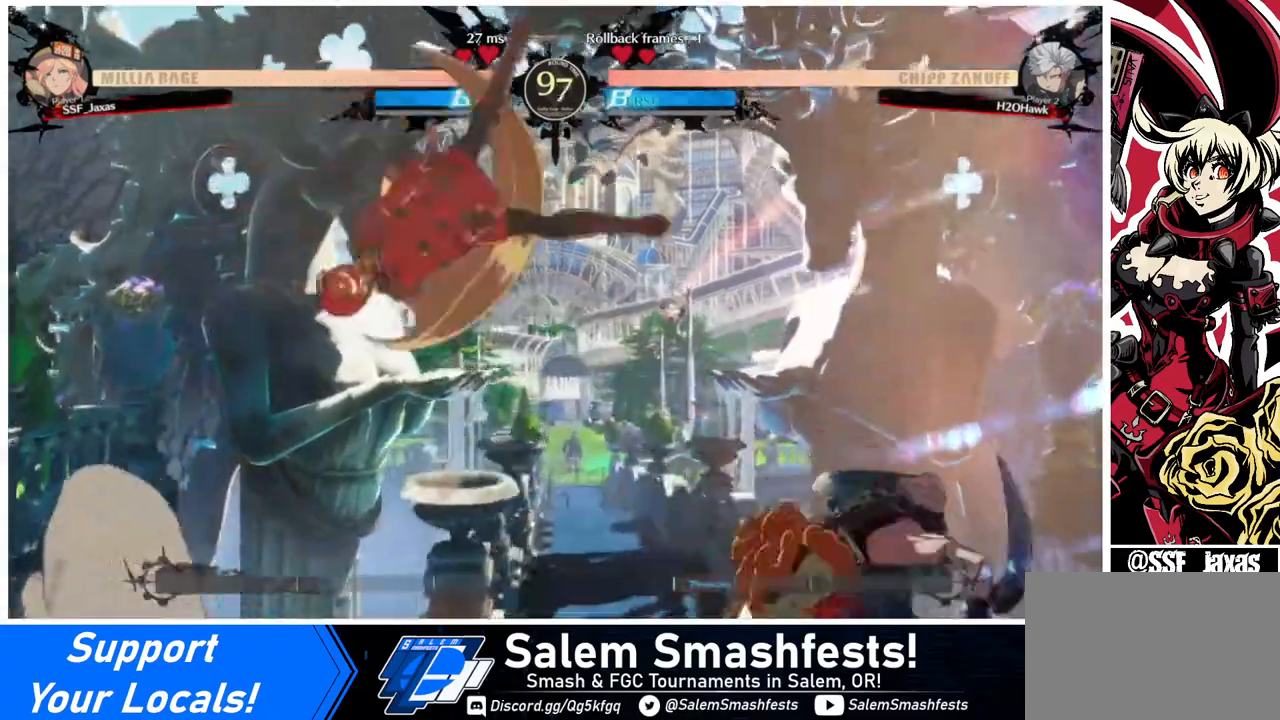
{"buttons": [], "events": [[120, "L1", "down"], [240, "L1", "up"]]}
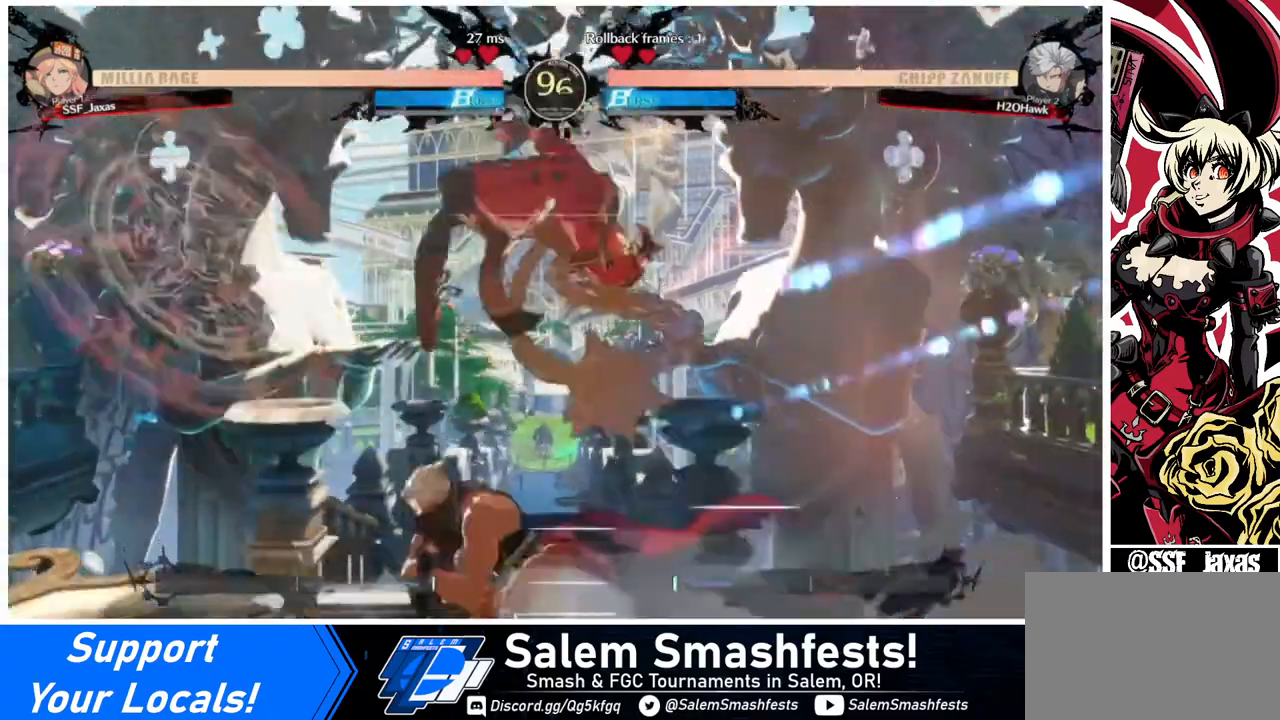
{"buttons": [], "events": [[40, "R1", "down"], [120, "R1", "up"], [280, "L1", "down"], [440, "L1", "up"]]}
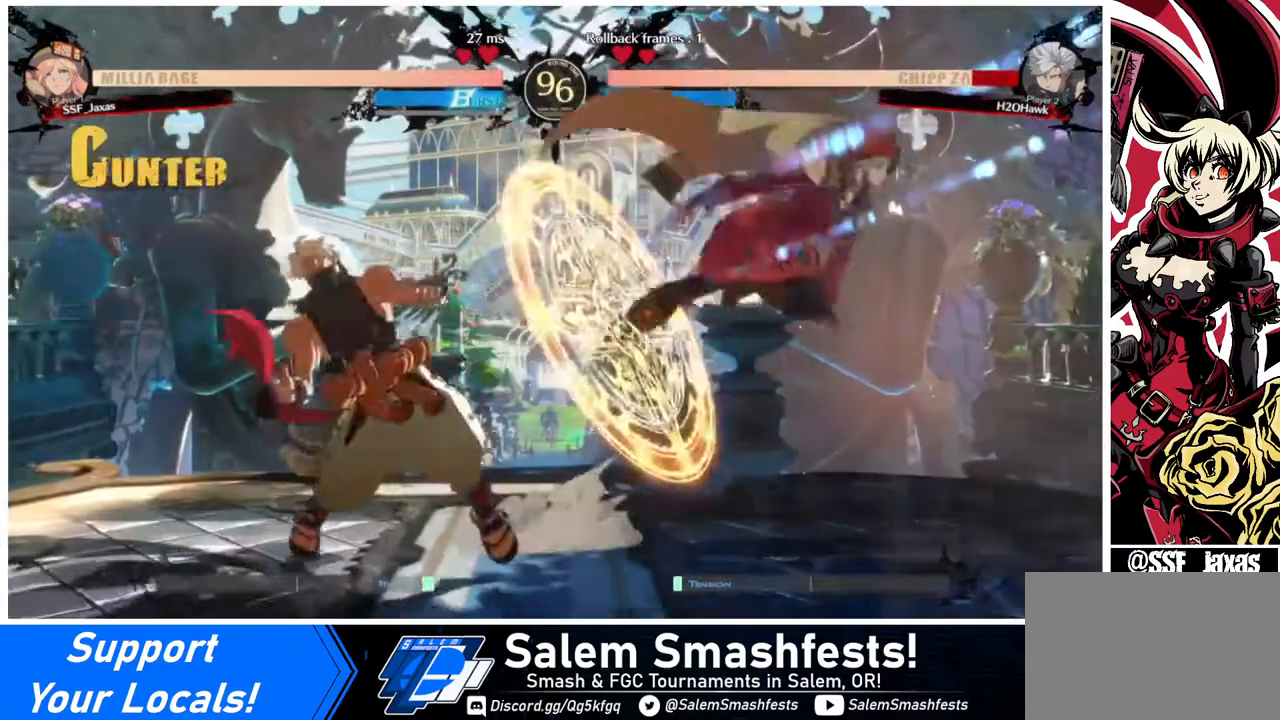
{"buttons": ["DPAD_RIGHT"], "events": [[40, "R1", "down"], [160, "R1", "up"], [280, "DPAD_RIGHT", "down"], [360, "DPAD_RIGHT", "up"], [440, "DPAD_RIGHT", "down"]]}
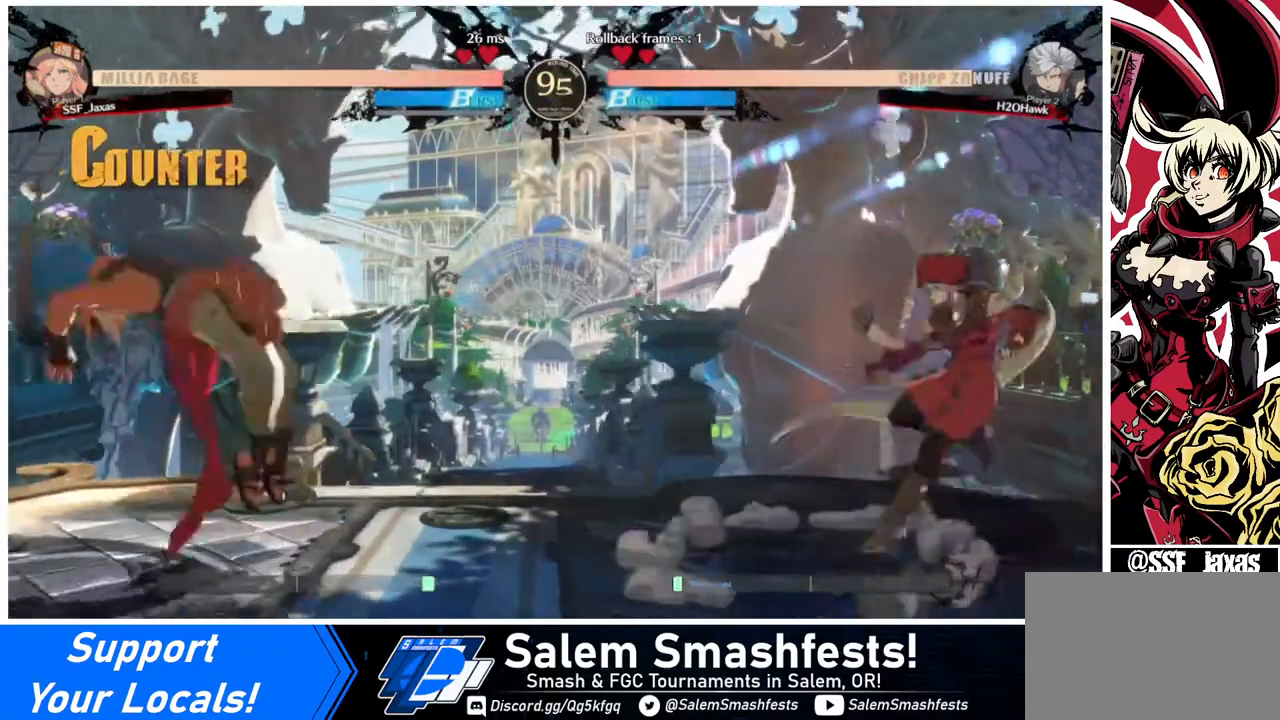
{"buttons": ["DPAD_RIGHT"], "events": [[40, "DPAD_RIGHT", "up"], [120, "DPAD_LEFT", "down"], [200, "DPAD_LEFT", "up"], [240, "DPAD_LEFT", "down"], [360, "DPAD_DOWN", "down"], [360, "DPAD_LEFT", "up"], [400, "DPAD_RIGHT", "down"], [400, "SQUARE", "down"], [400, "TRIANGLE", "down"], [440, "TRIANGLE", "up"], [480, "DPAD_DOWN", "up"], [480, "SQUARE", "up"]]}
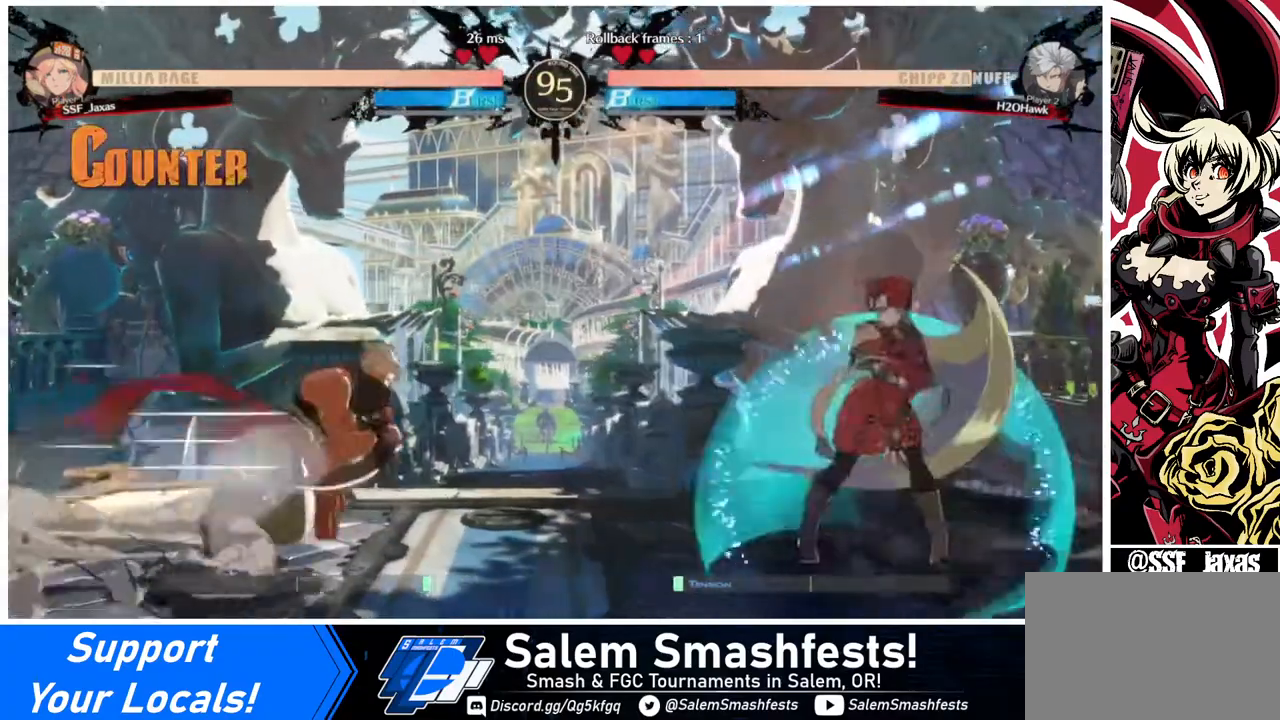
{"buttons": ["DPAD_LEFT"], "events": [[360, "DPAD_RIGHT", "up"], [440, "DPAD_LEFT", "down"]]}
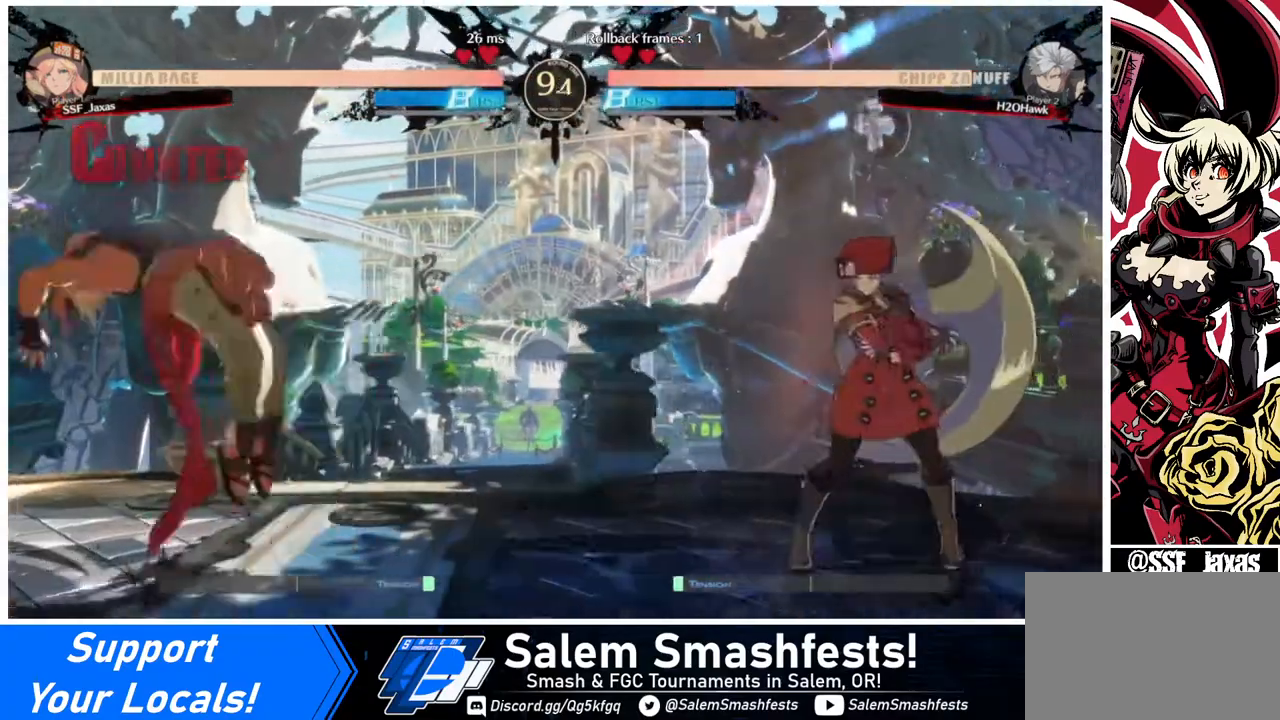
{"buttons": ["DPAD_DOWN"], "events": [[240, "DPAD_DOWN", "down"], [400, "DPAD_LEFT", "up"], [400, "SQUARE", "down"], [480, "SQUARE", "up"]]}
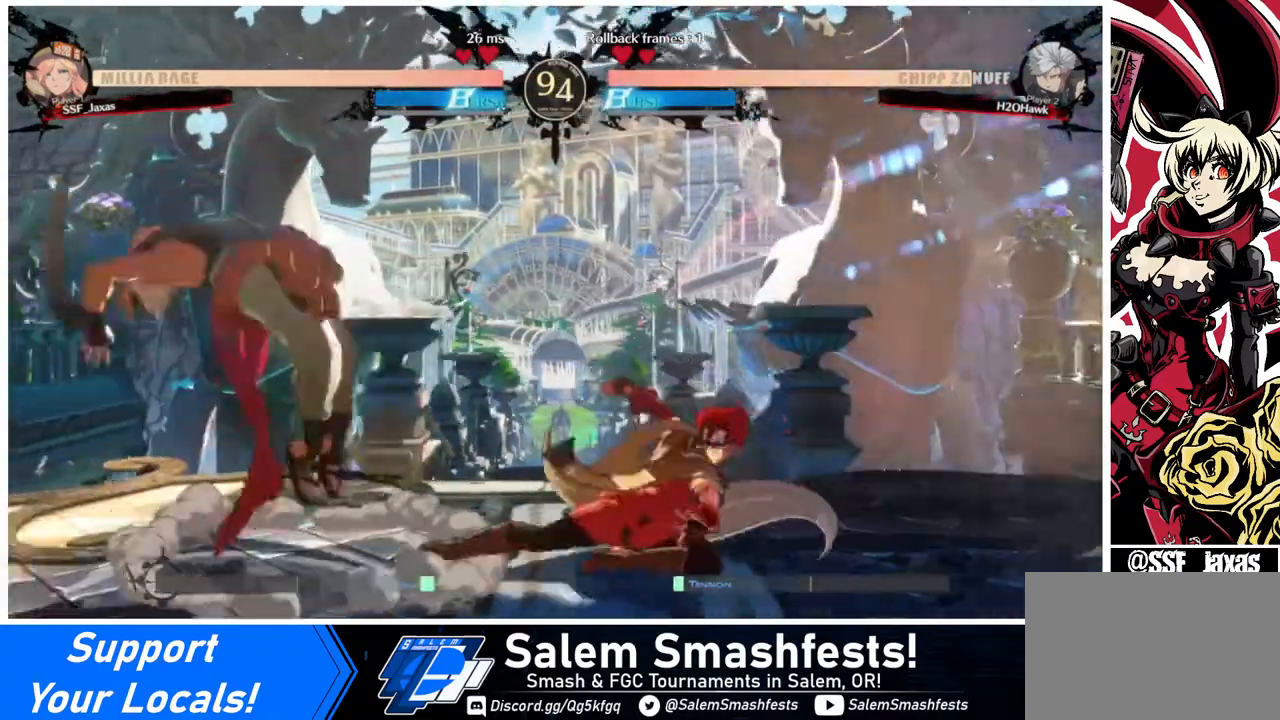
{"buttons": ["DPAD_RIGHT"], "events": [[80, "R2", "down"], [240, "R2", "up"], [320, "DPAD_DOWN", "up"], [320, "DPAD_RIGHT", "down"]]}